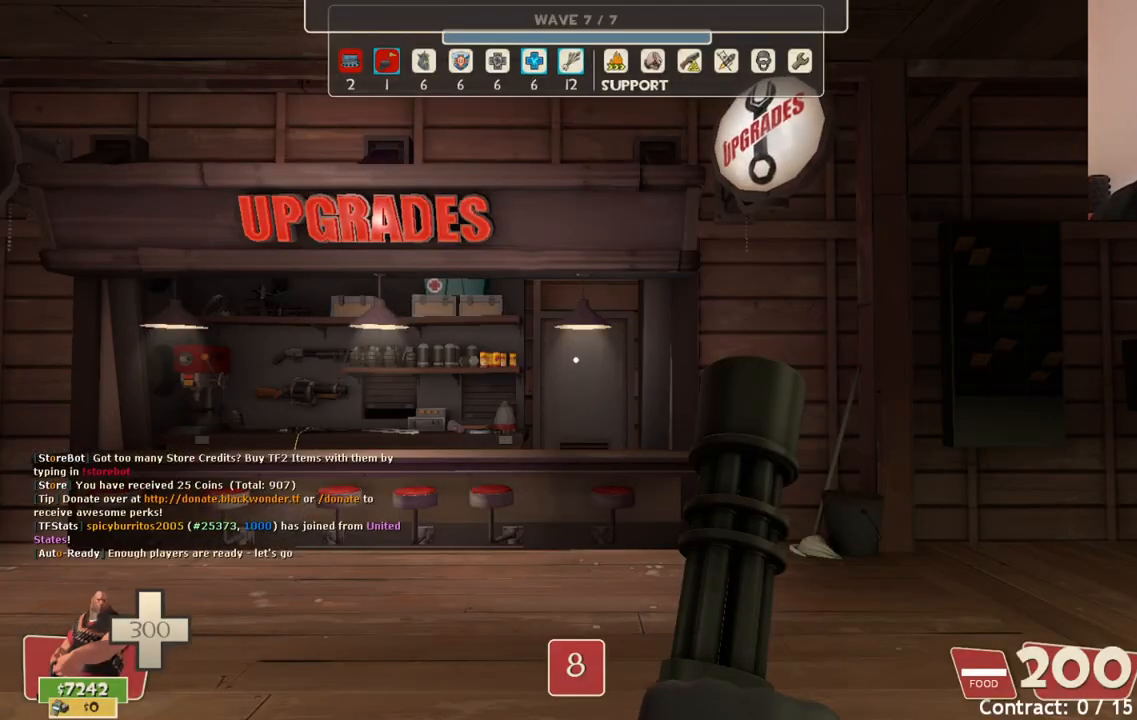
Gameplay with a controller (PlayStation layout); each line is a JSON object with the inputs held at the frame after it. "events" lists button and stick changes between this image and that frame as [ms after this image, input, new state], when the widget could be followed in between.
{"buttons": [], "left_stick": "up", "right_stick": "center", "events": [[117, "left_stick", "up"]]}
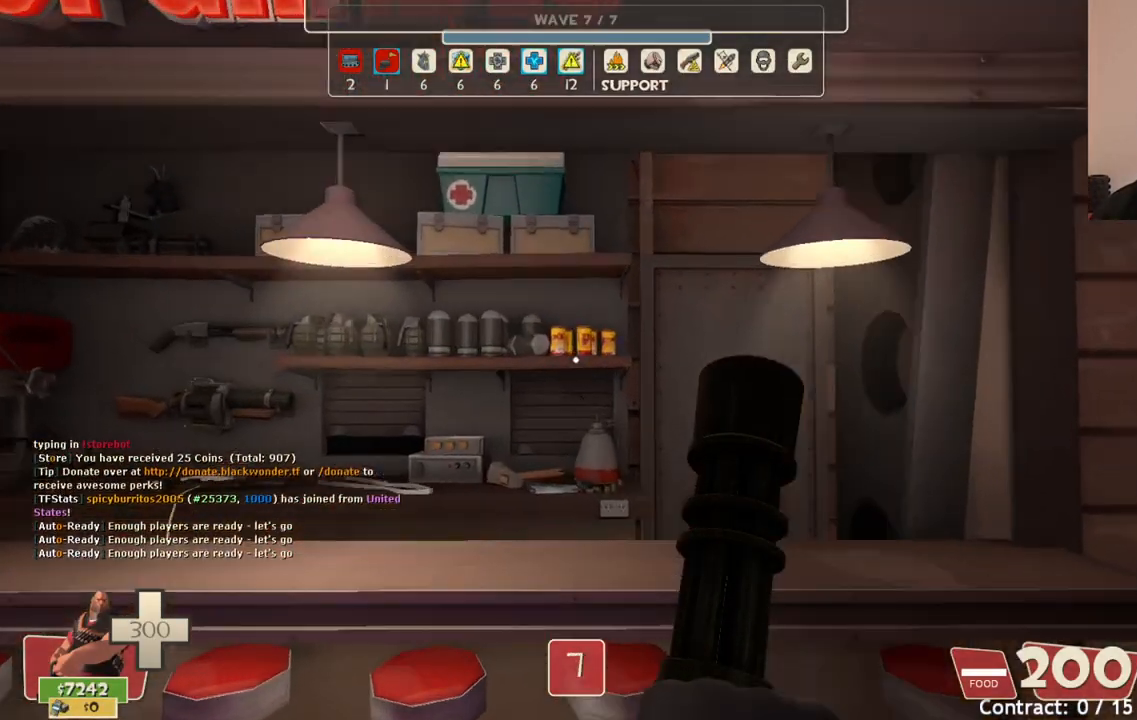
{"buttons": [], "left_stick": "center", "right_stick": "center", "events": [[183, "left_stick", "center"]]}
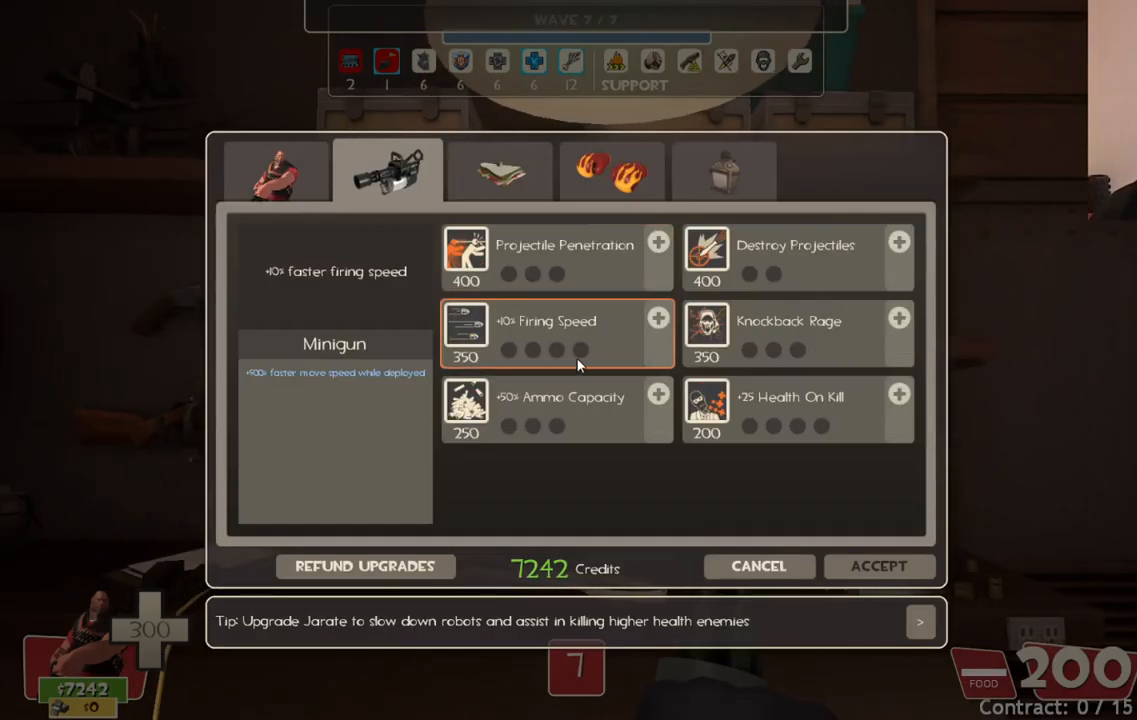
{"buttons": [], "left_stick": "center", "right_stick": "up", "events": [[17, "right_stick", "up-right"], [217, "right_stick", "center"], [350, "right_stick", "up-right"], [417, "right_stick", "up"]]}
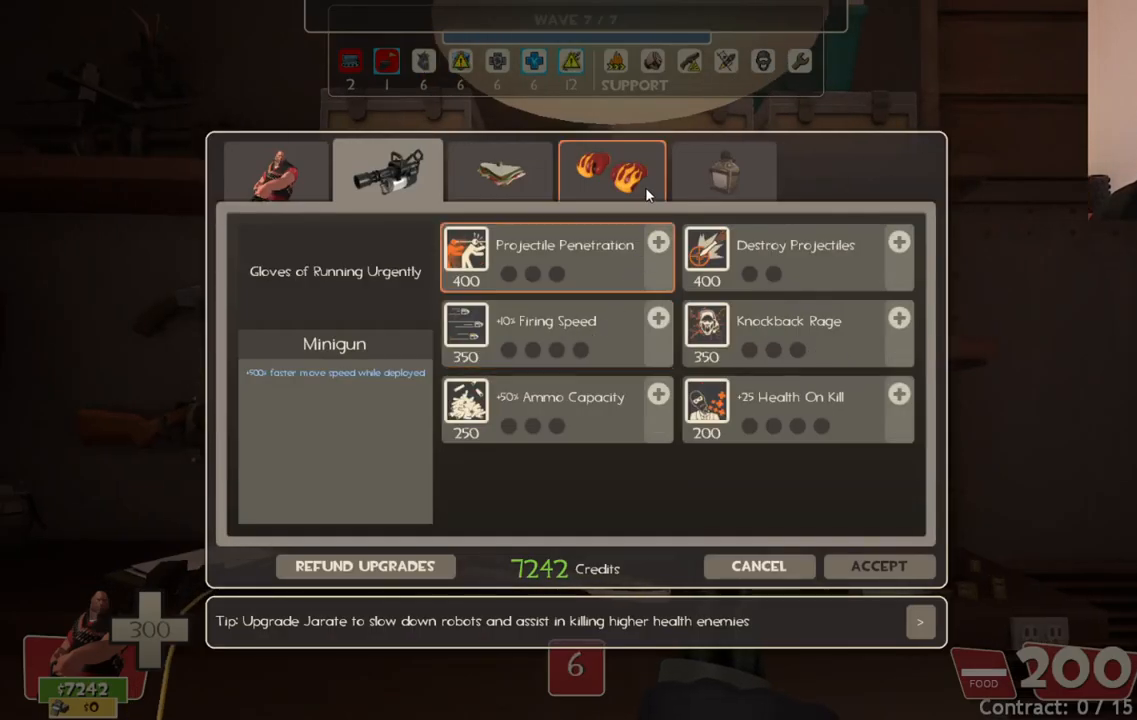
{"buttons": [], "left_stick": "center", "right_stick": "down-right", "events": [[17, "right_stick", "left"], [283, "right_stick", "center"], [333, "right_stick", "down-right"]]}
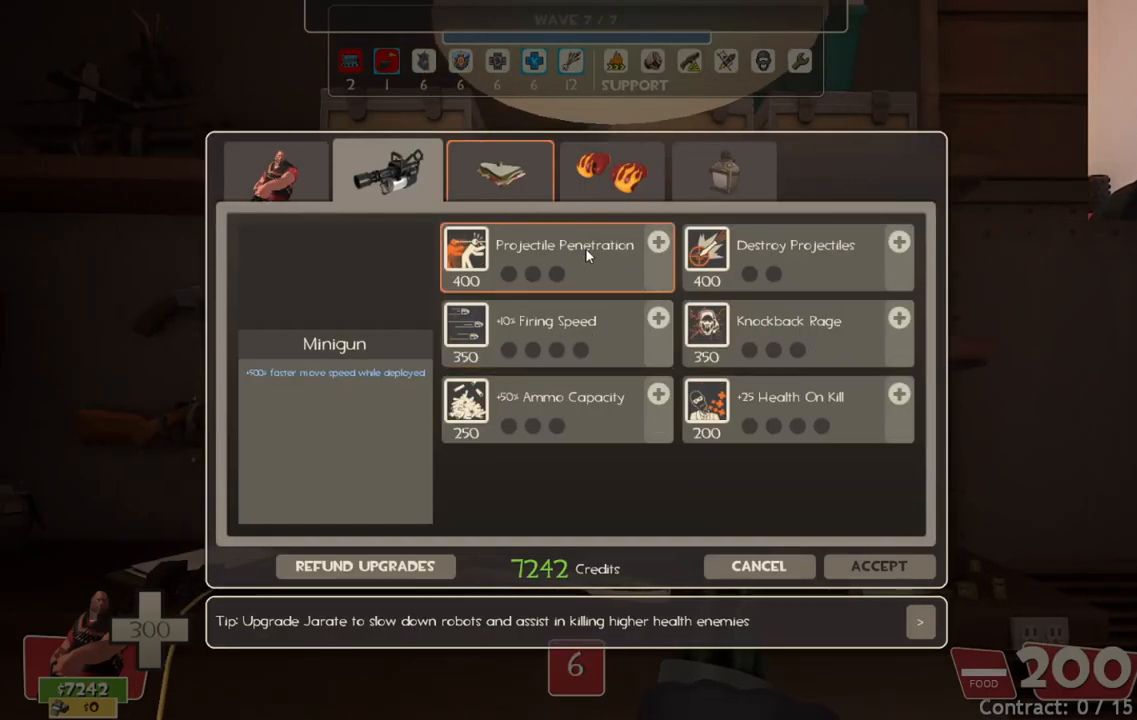
{"buttons": [], "left_stick": "center", "right_stick": "center", "events": [[117, "right_stick", "center"], [267, "right_stick", "up"], [483, "right_stick", "center"]]}
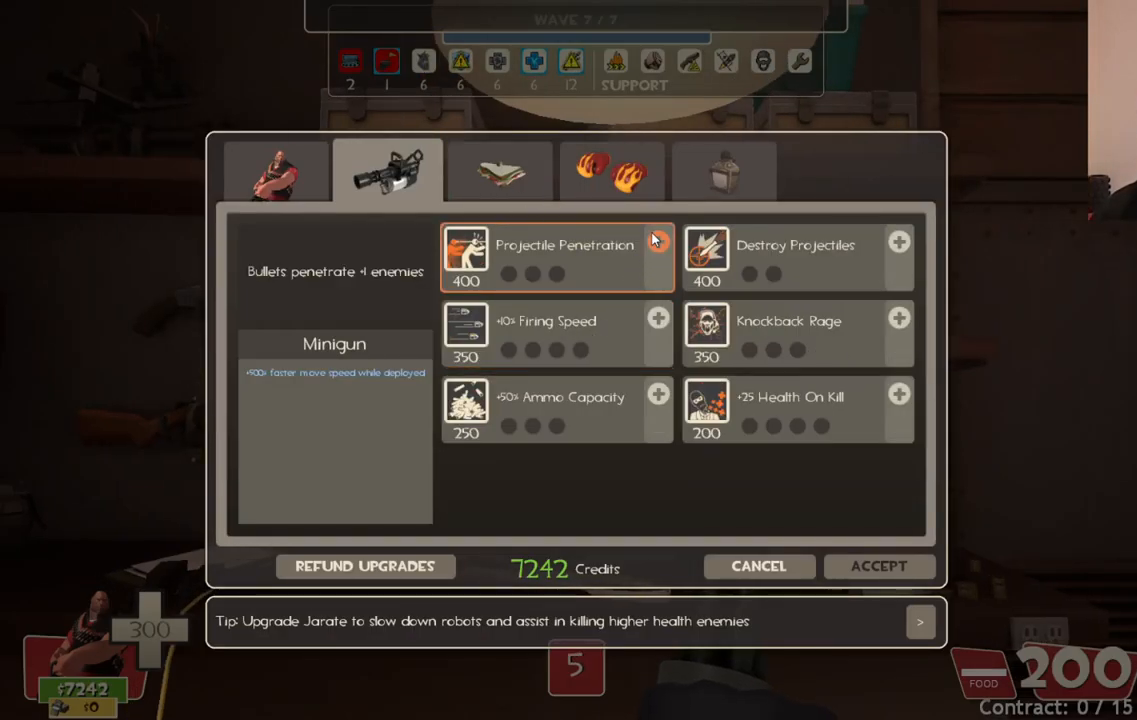
{"buttons": ["R2"], "left_stick": "center", "right_stick": "center", "events": [[267, "R2", "down"], [367, "R2", "up"], [433, "R2", "down"]]}
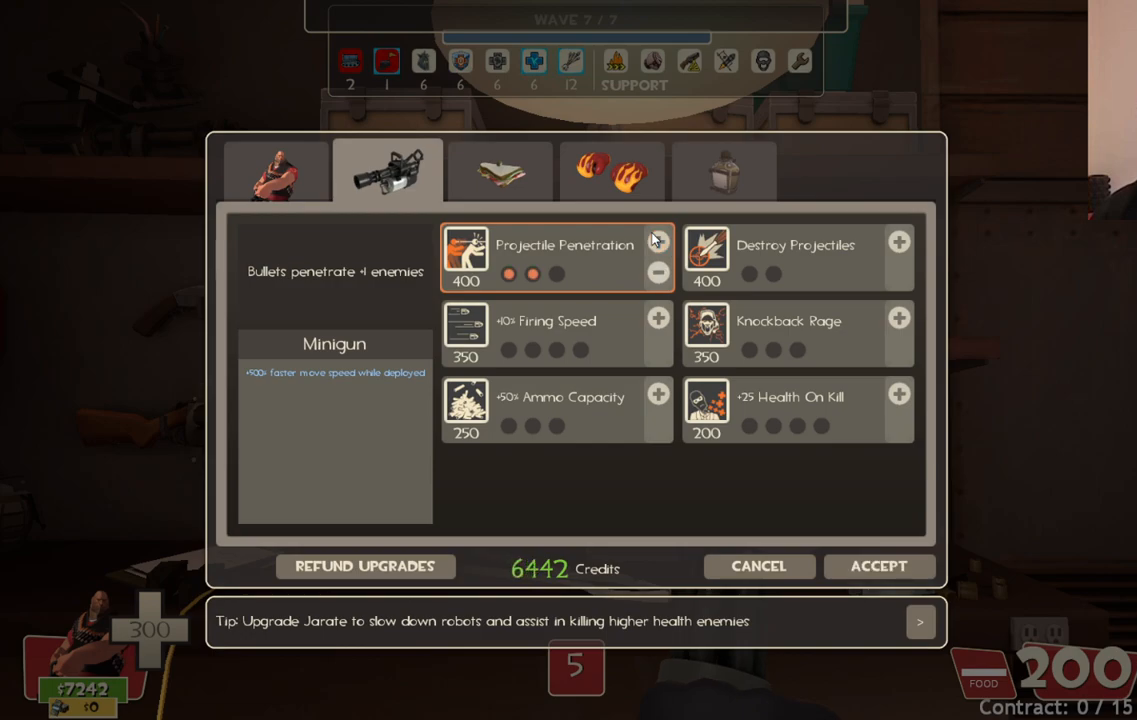
{"buttons": [], "left_stick": "center", "right_stick": "center", "events": [[183, "R2", "up"], [233, "right_stick", "down-right"], [400, "right_stick", "center"]]}
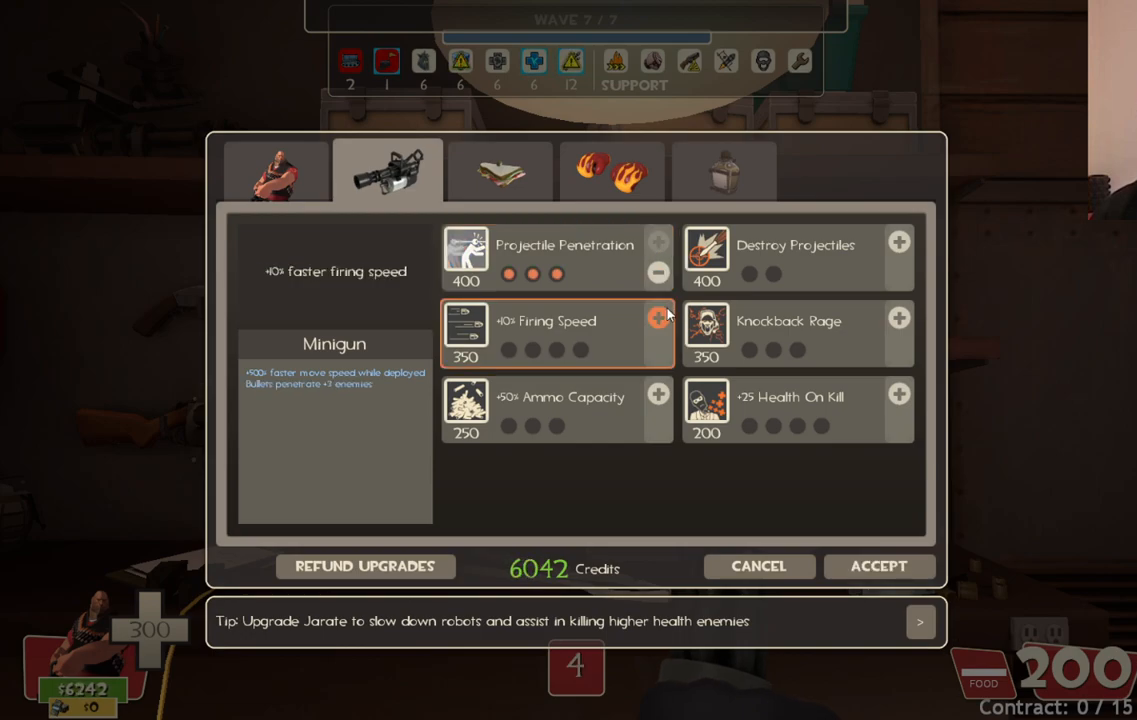
{"buttons": ["R2"], "left_stick": "center", "right_stick": "center", "events": [[217, "R2", "down"]]}
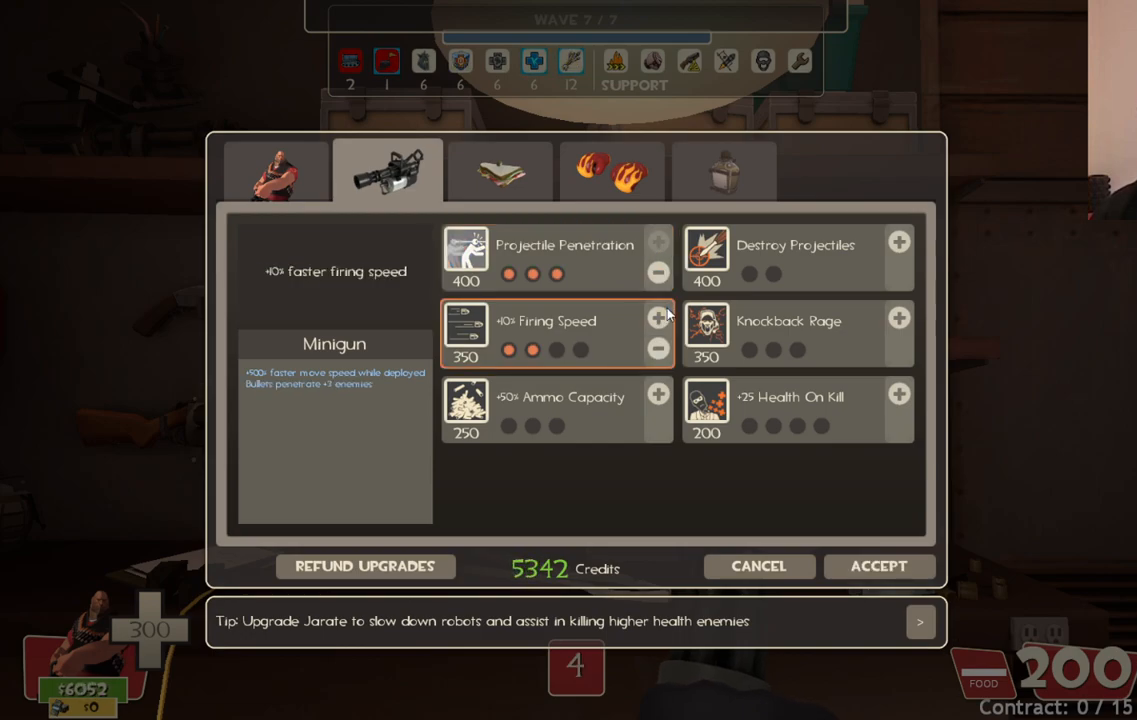
{"buttons": [], "left_stick": "center", "right_stick": "center", "events": [[217, "R2", "up"]]}
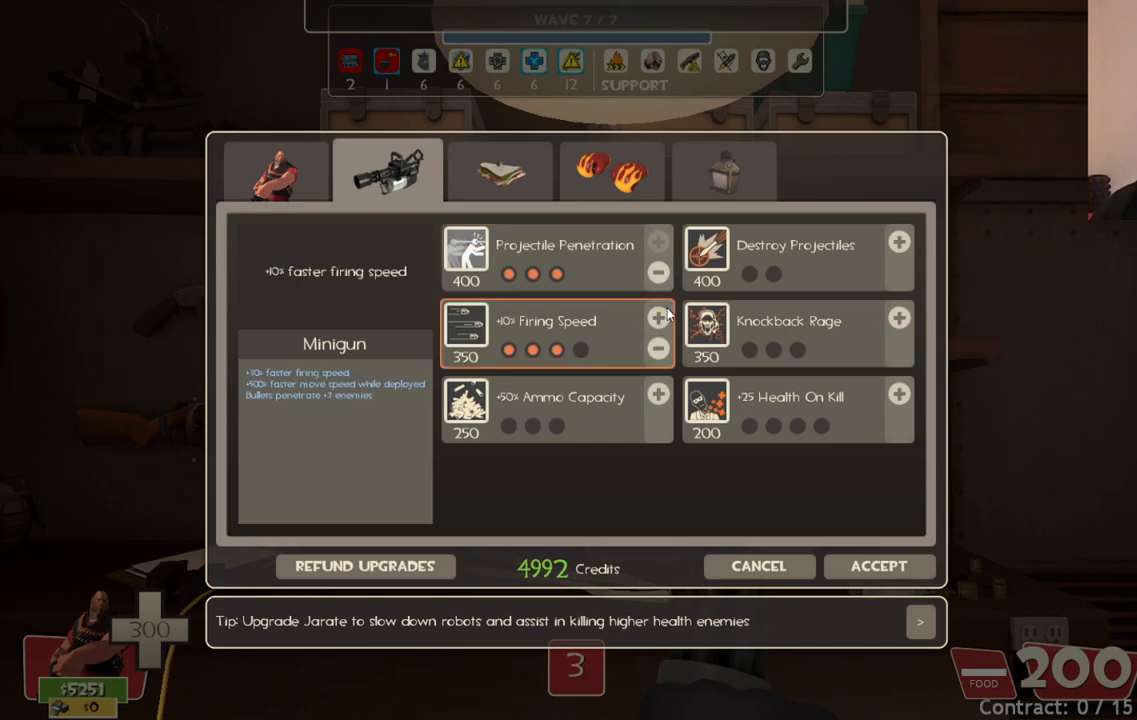
{"buttons": [], "left_stick": "center", "right_stick": "center", "events": [[50, "R2", "down"], [167, "R2", "up"], [267, "right_stick", "down"], [400, "right_stick", "center"]]}
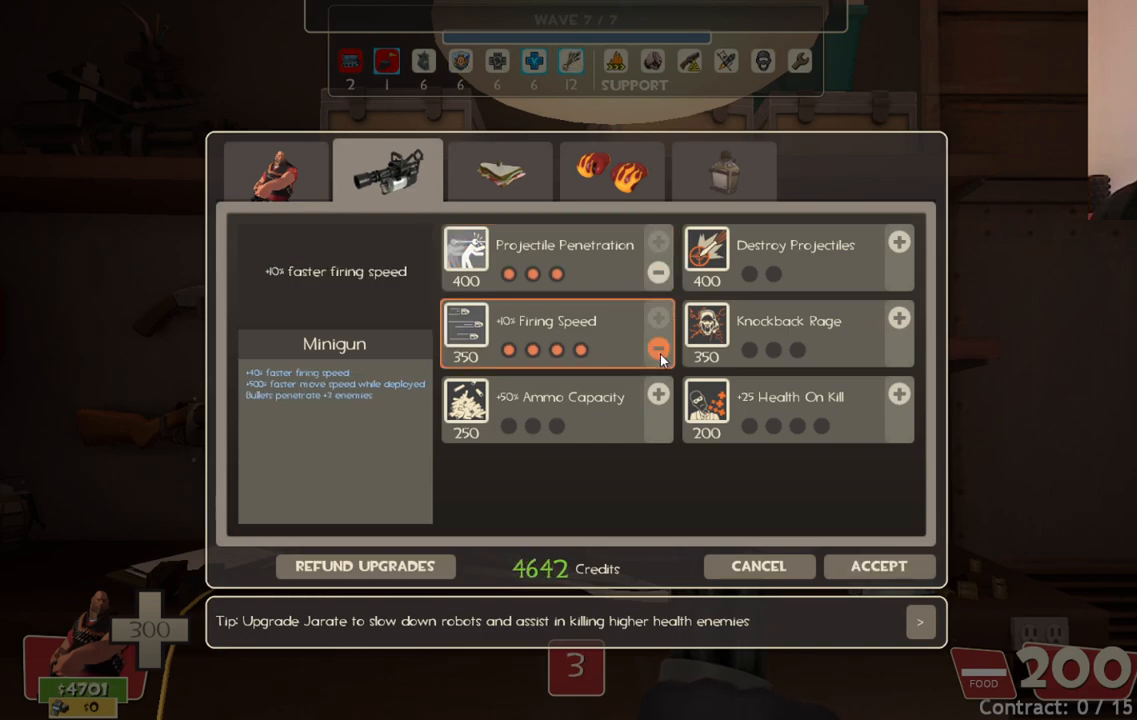
{"buttons": ["R2"], "left_stick": "center", "right_stick": "center", "events": [[50, "right_stick", "down"], [200, "right_stick", "center"], [400, "R2", "down"]]}
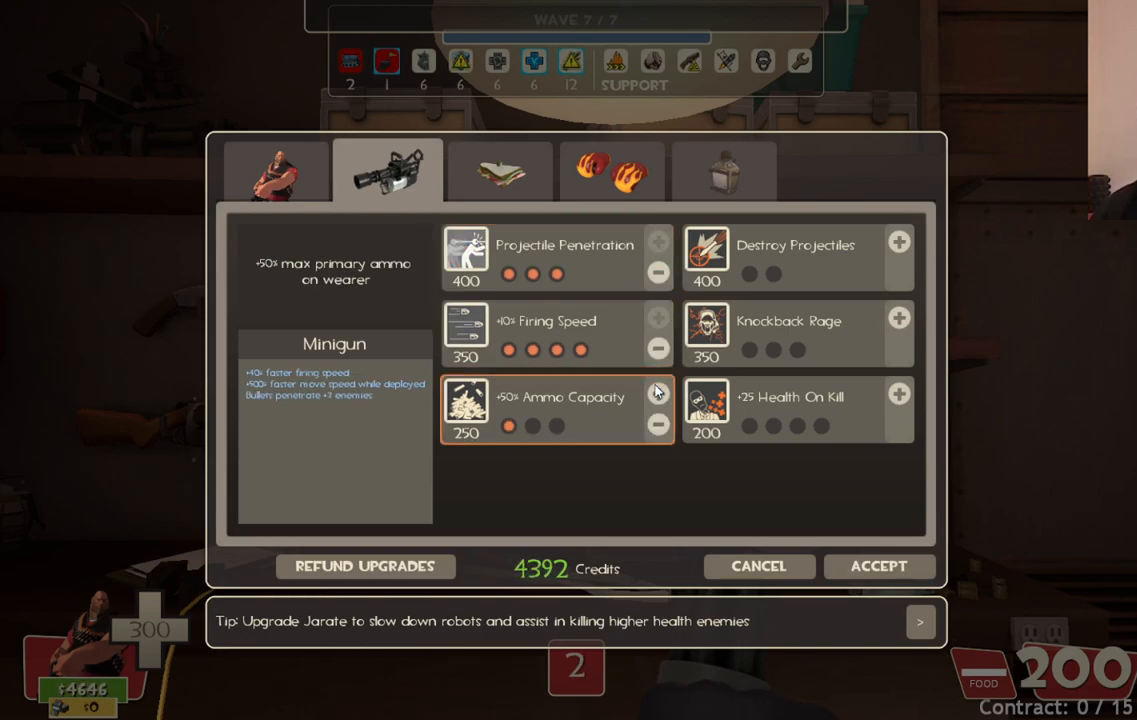
{"buttons": [], "left_stick": "center", "right_stick": "right", "events": [[333, "R2", "up"], [433, "right_stick", "right"]]}
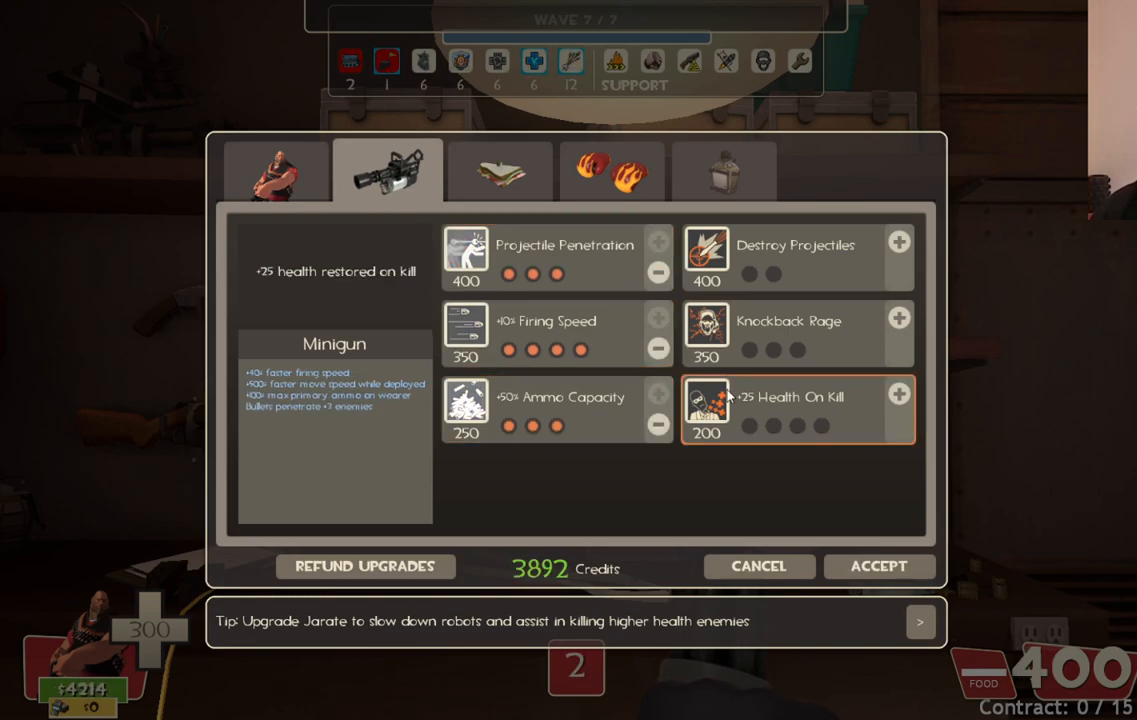
{"buttons": [], "left_stick": "center", "right_stick": "up", "events": [[133, "right_stick", "up-right"], [250, "right_stick", "center"], [400, "right_stick", "up"]]}
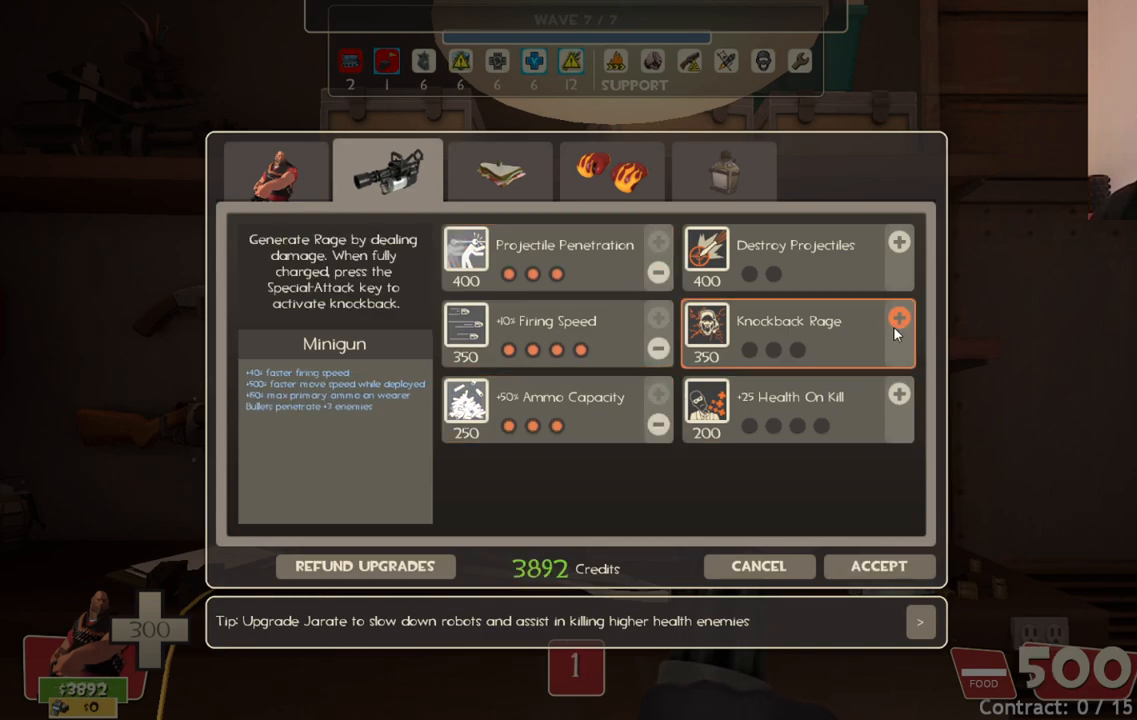
{"buttons": [], "left_stick": "center", "right_stick": "center", "events": [[17, "right_stick", "center"], [267, "right_stick", "up"], [467, "right_stick", "center"]]}
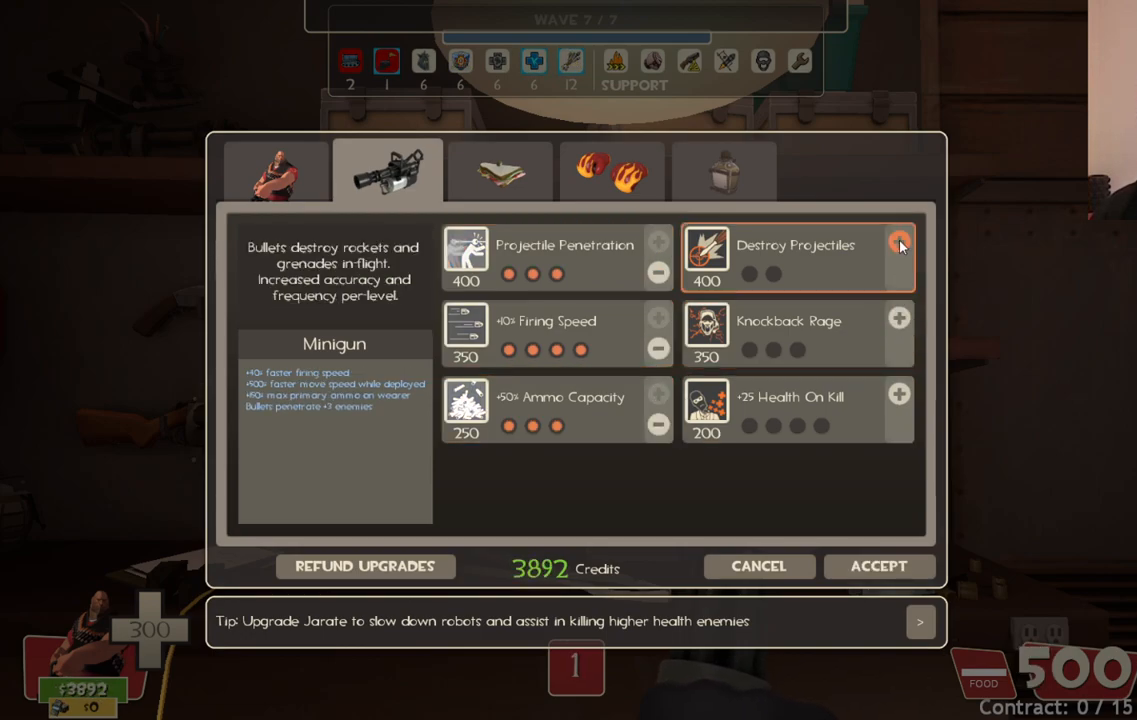
{"buttons": ["R2"], "left_stick": "center", "right_stick": "center", "events": [[233, "R2", "down"], [367, "R2", "up"], [400, "R2", "down"]]}
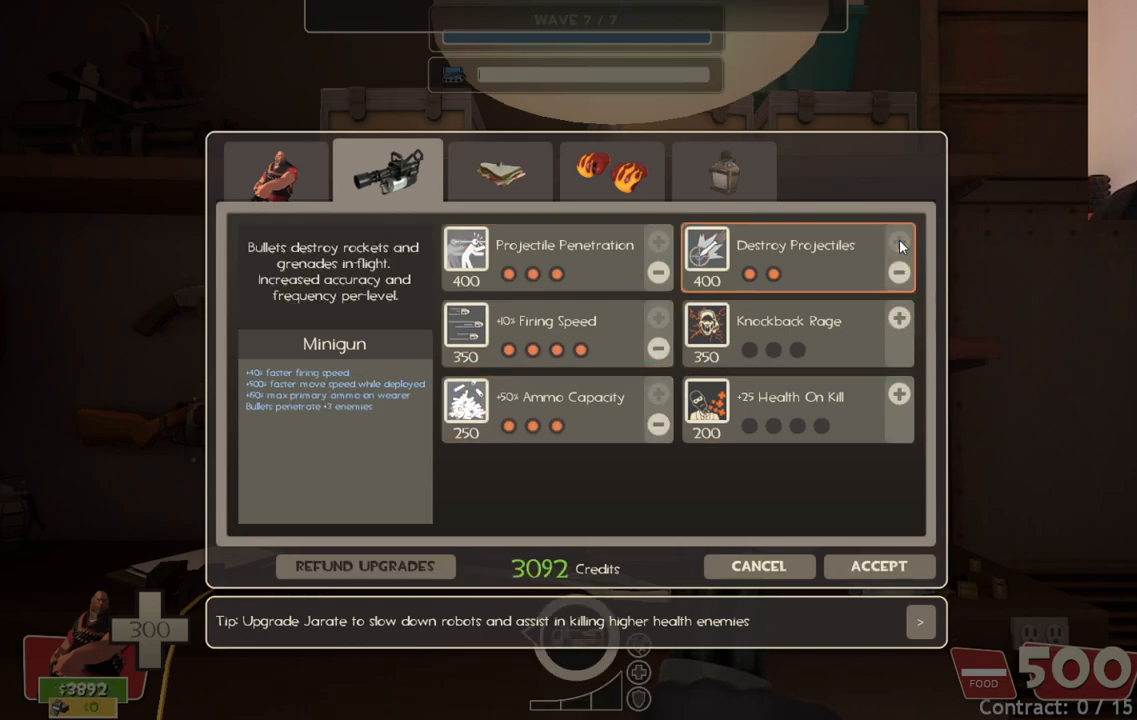
{"buttons": [], "left_stick": "center", "right_stick": "center", "events": [[150, "R2", "up"], [283, "right_stick", "down"], [467, "right_stick", "center"]]}
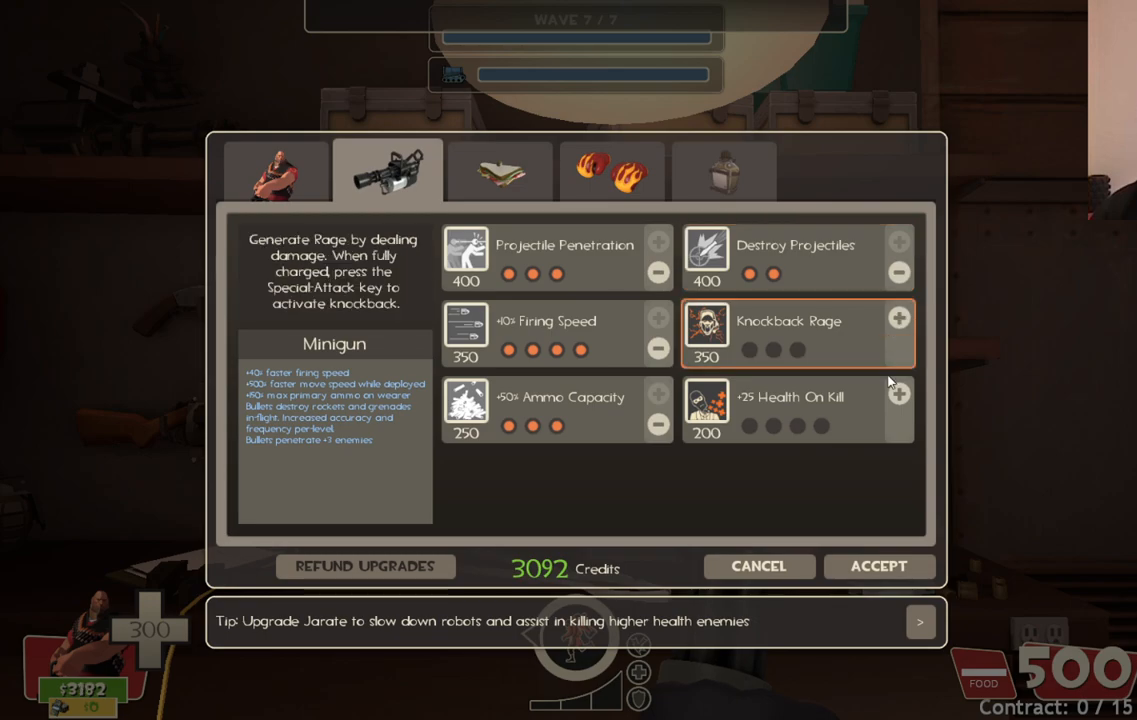
{"buttons": [], "left_stick": "center", "right_stick": "center", "events": [[233, "right_stick", "down-right"], [350, "right_stick", "center"]]}
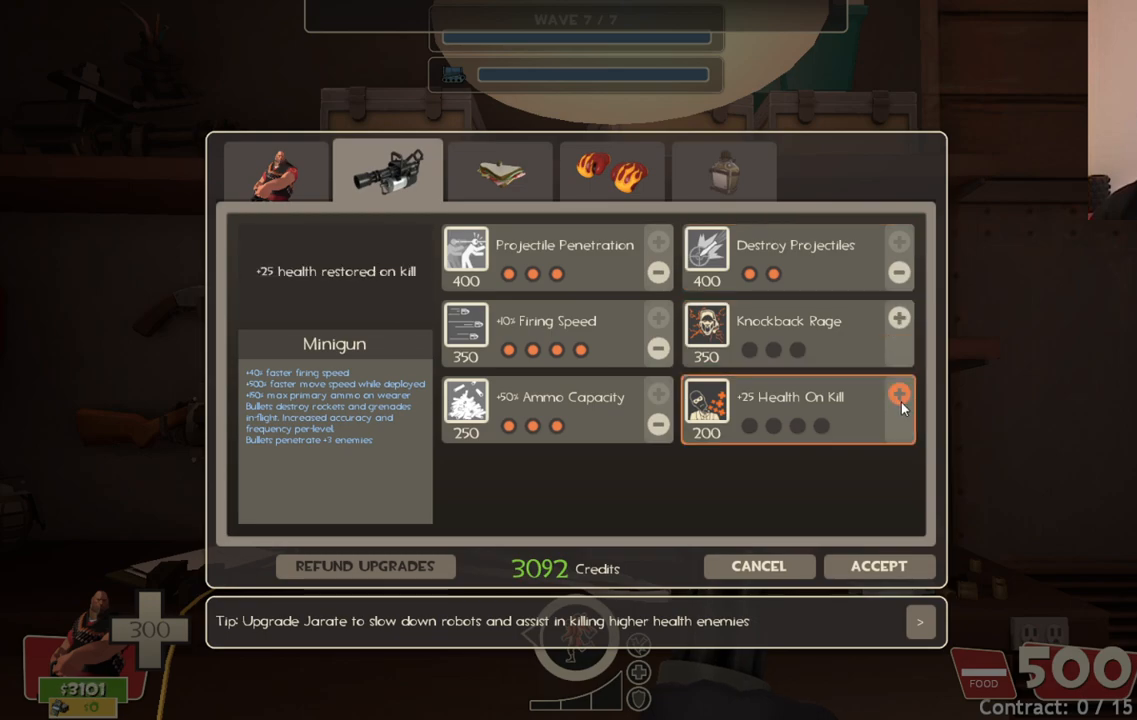
{"buttons": [], "left_stick": "center", "right_stick": "up-left", "events": [[217, "right_stick", "up-left"]]}
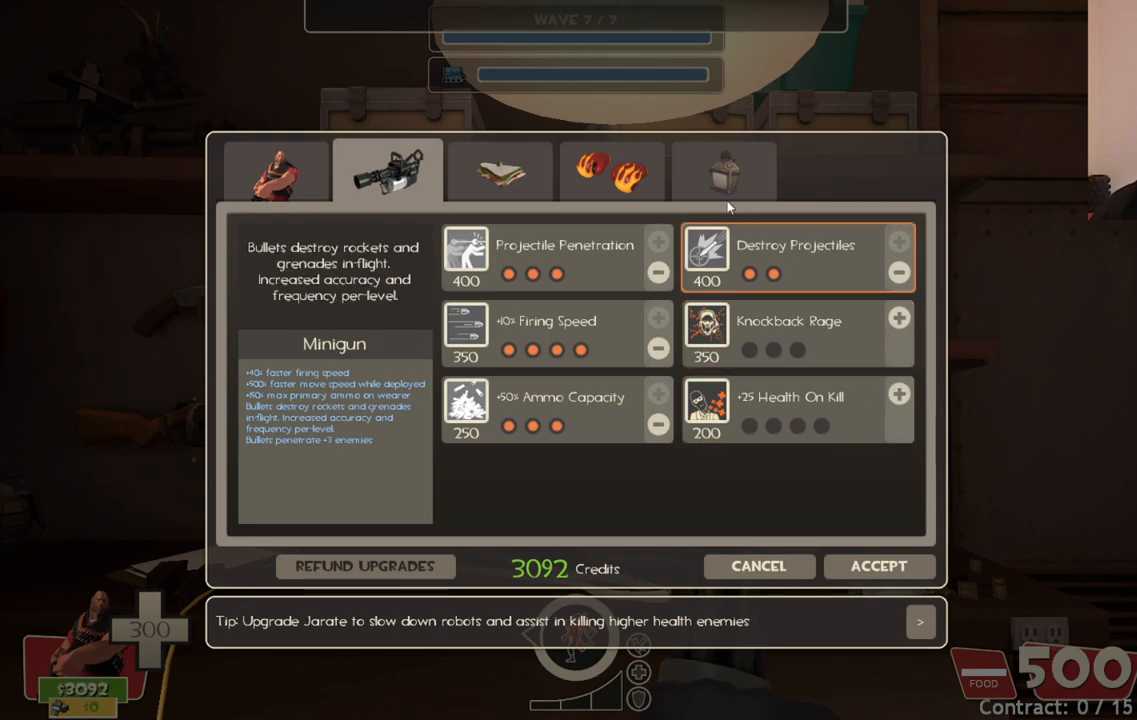
{"buttons": [], "left_stick": "center", "right_stick": "right", "events": [[200, "right_stick", "center"], [283, "right_stick", "left"], [467, "right_stick", "right"]]}
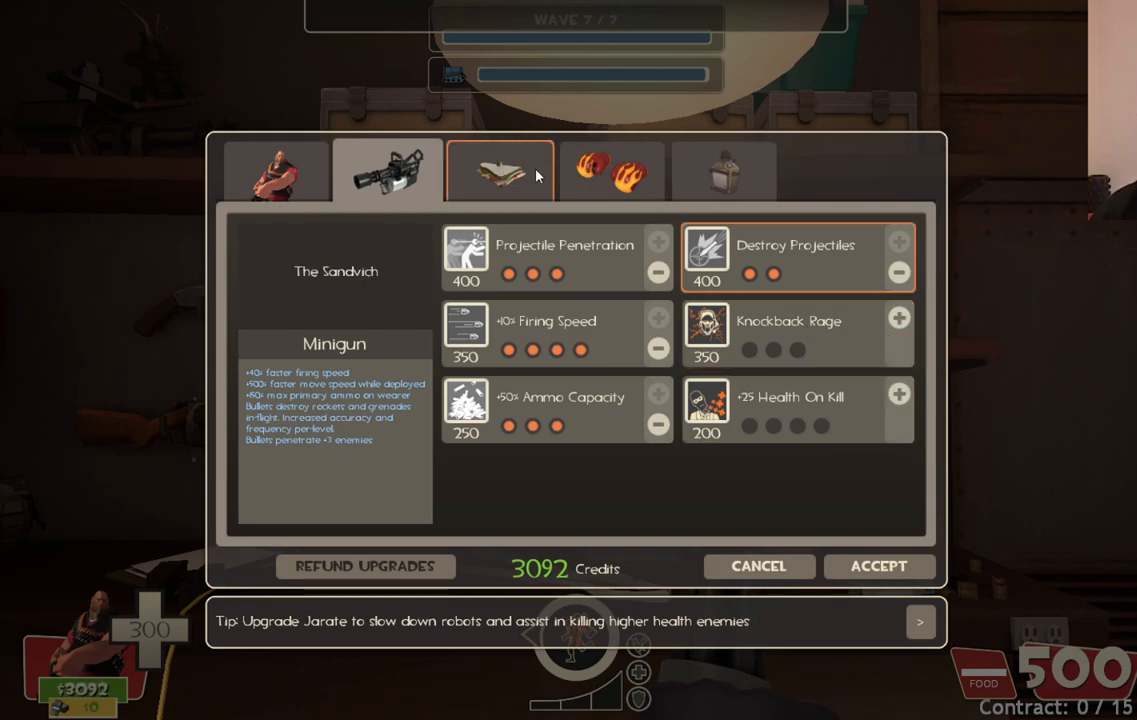
{"buttons": [], "left_stick": "center", "right_stick": "down-left", "events": [[267, "right_stick", "center"], [283, "R2", "down"], [400, "R2", "up"], [450, "right_stick", "down-left"]]}
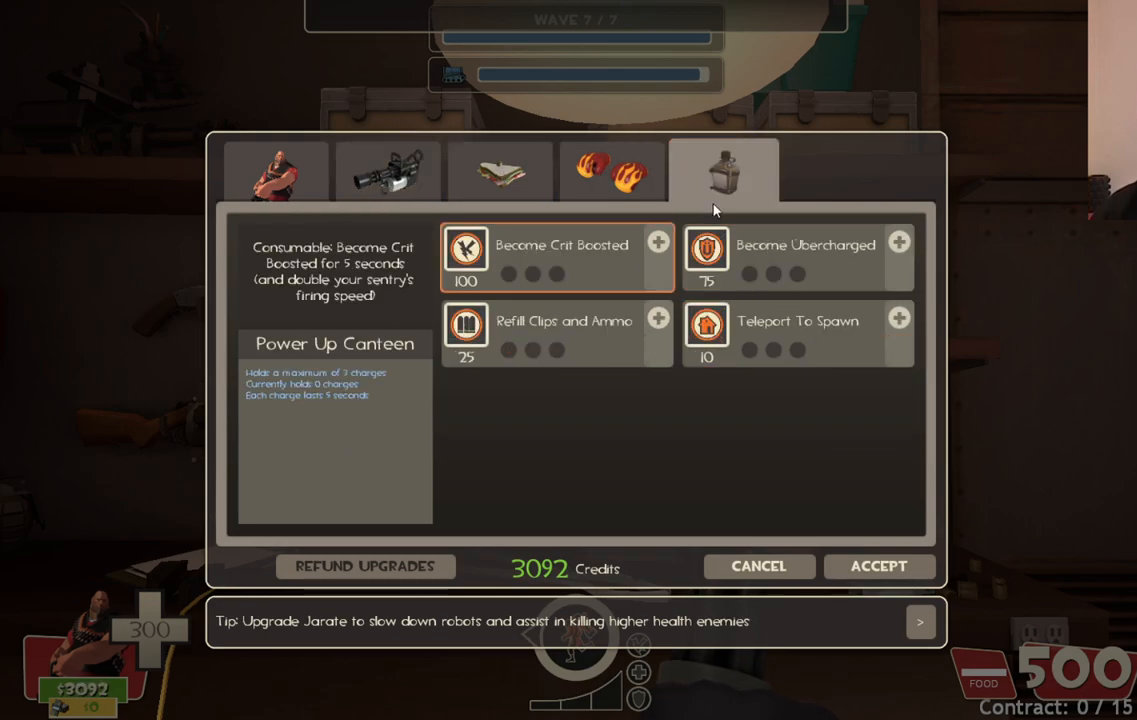
{"buttons": [], "left_stick": "center", "right_stick": "up", "events": [[200, "right_stick", "center"], [283, "right_stick", "right"], [467, "right_stick", "up"]]}
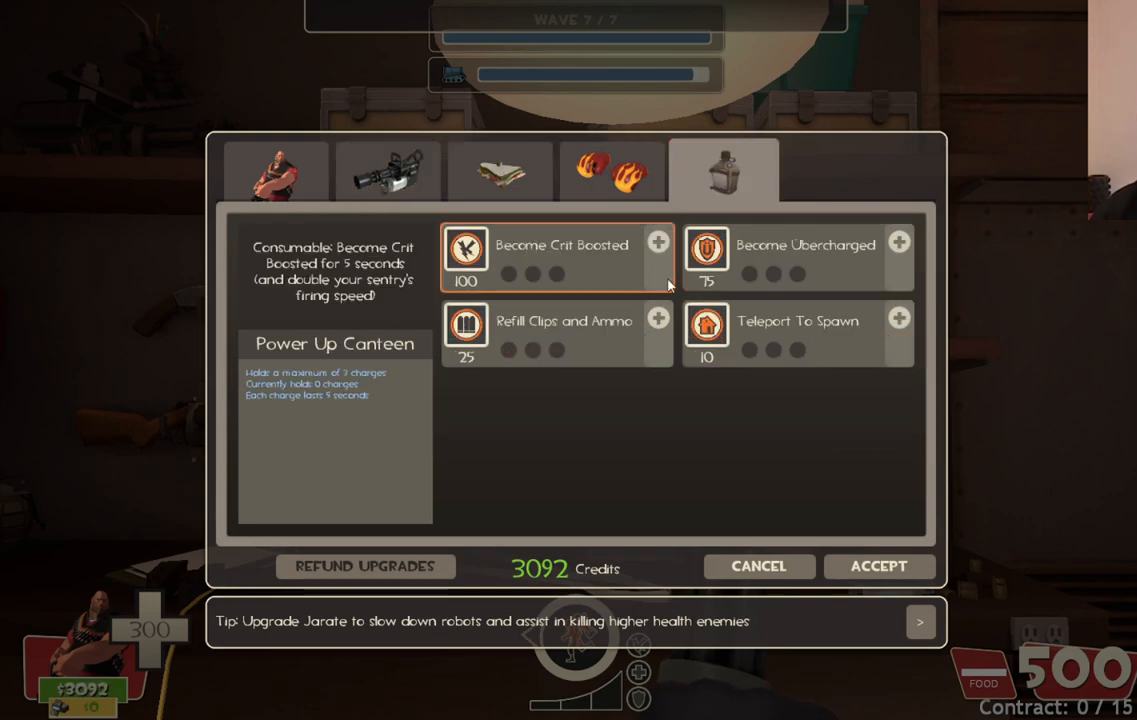
{"buttons": [], "left_stick": "center", "right_stick": "down", "events": [[150, "right_stick", "center"], [450, "right_stick", "down"]]}
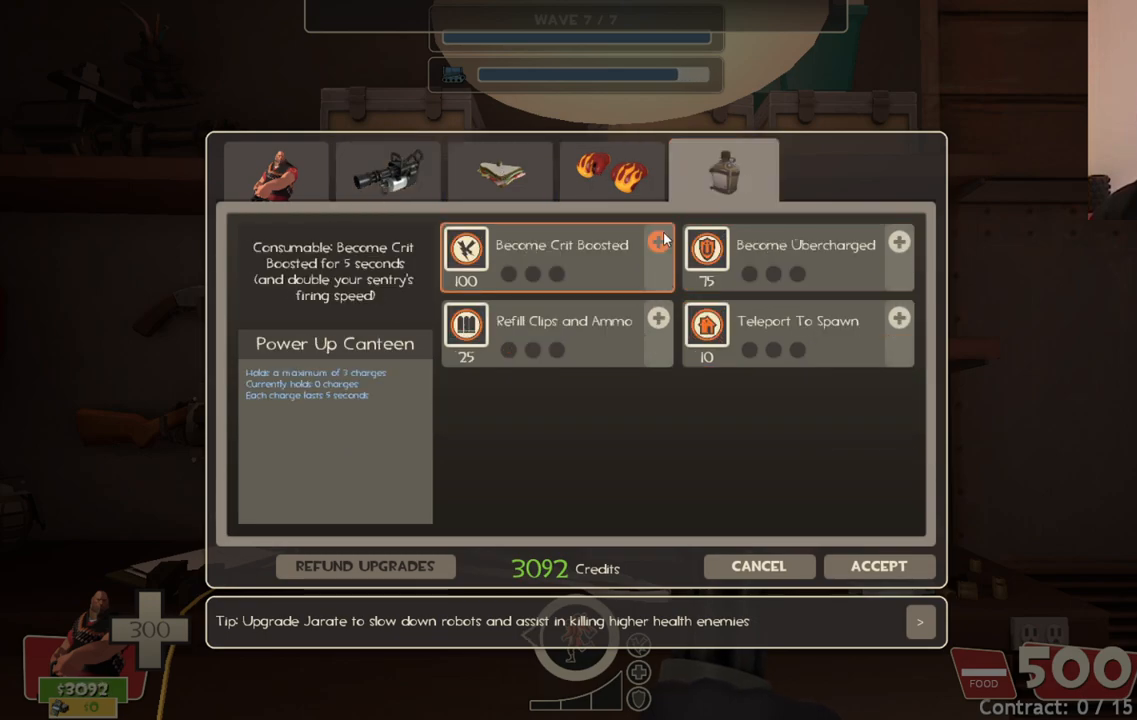
{"buttons": ["R2"], "left_stick": "center", "right_stick": "center", "events": [[17, "right_stick", "center"], [100, "R2", "down"], [200, "R2", "up"], [250, "R2", "down"]]}
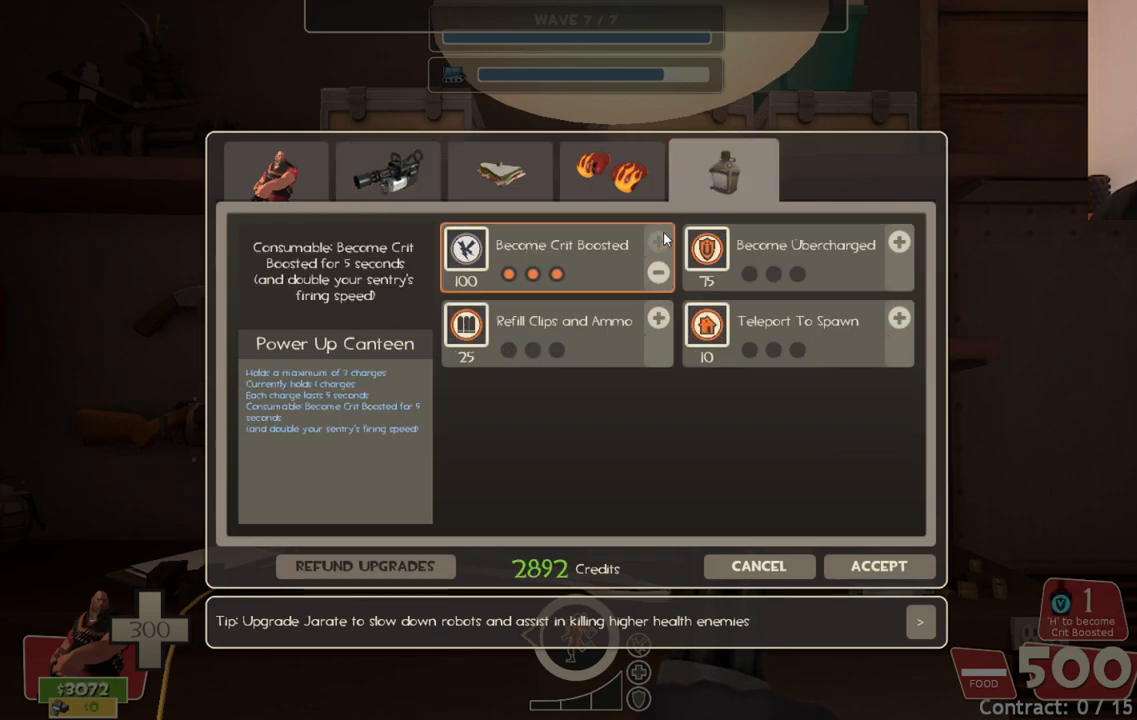
{"buttons": [], "left_stick": "center", "right_stick": "up-left", "events": [[17, "R2", "up"], [133, "right_stick", "left"], [283, "right_stick", "up-left"]]}
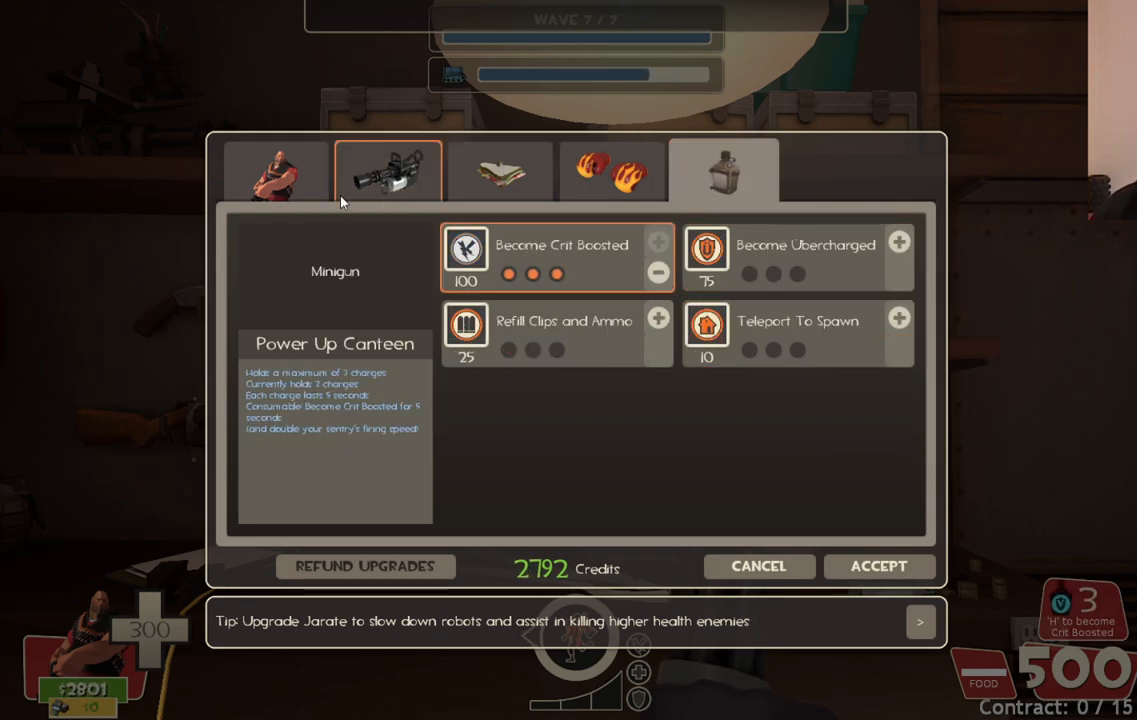
{"buttons": [], "left_stick": "center", "right_stick": "down-right", "events": [[100, "R2", "down"], [100, "right_stick", "center"], [250, "R2", "up"], [300, "right_stick", "down-right"]]}
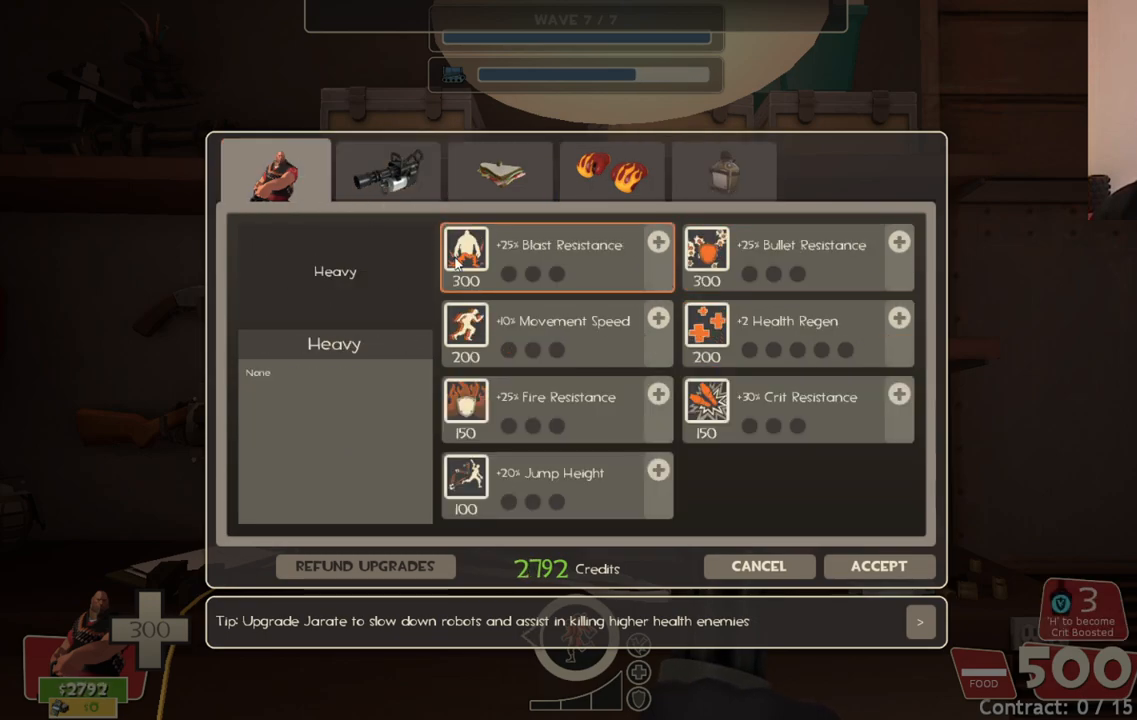
{"buttons": [], "left_stick": "center", "right_stick": "center", "events": [[267, "right_stick", "center"]]}
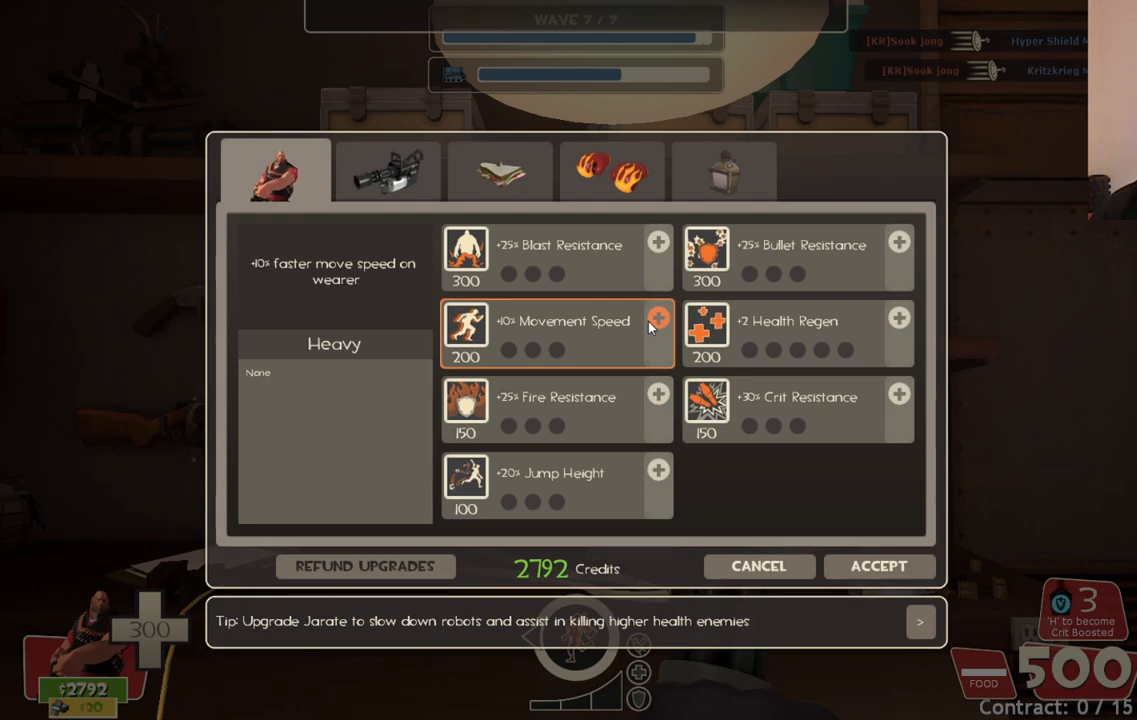
{"buttons": [], "left_stick": "center", "right_stick": "right", "events": [[100, "R2", "down"], [200, "R2", "up"], [283, "right_stick", "right"]]}
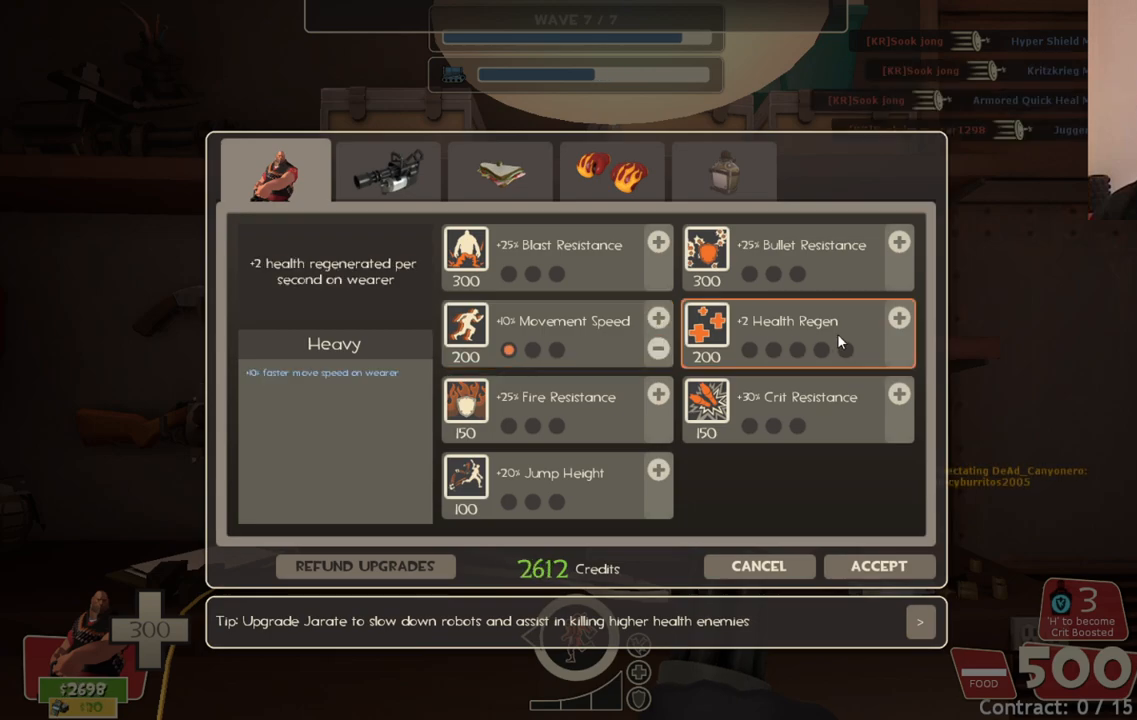
{"buttons": ["R2"], "left_stick": "center", "right_stick": "center", "events": [[117, "right_stick", "center"], [300, "right_stick", "up"], [383, "right_stick", "center"], [433, "R2", "down"]]}
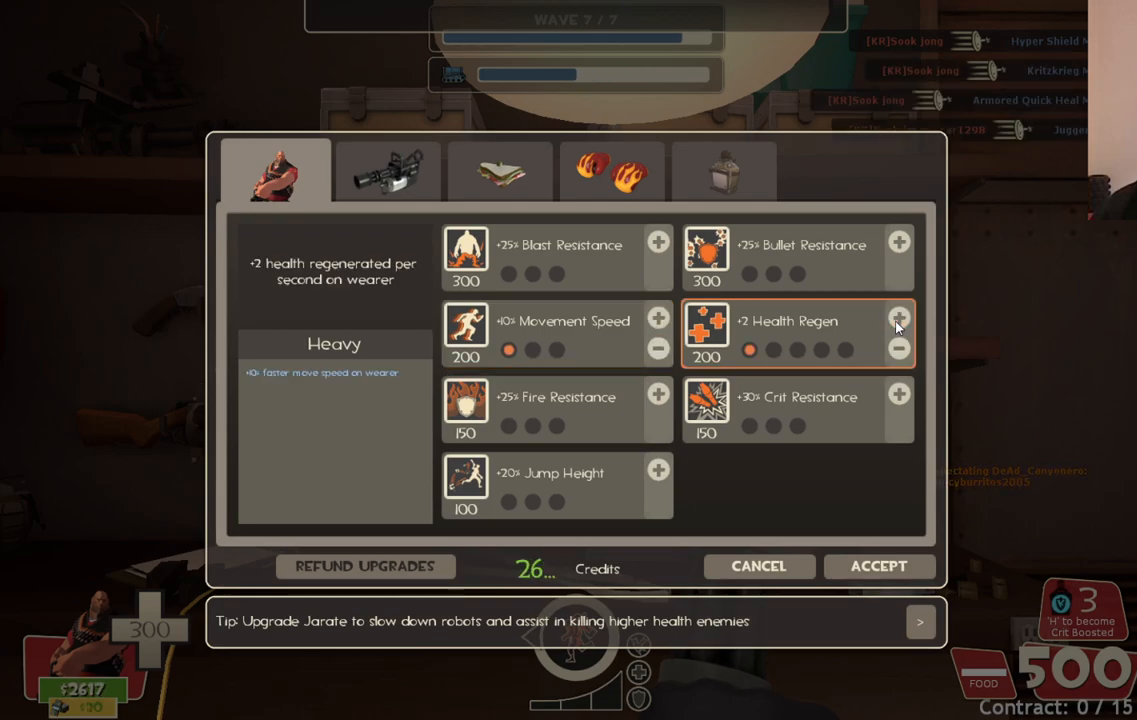
{"buttons": ["R2"], "left_stick": "center", "right_stick": "center", "events": [[50, "R2", "up"], [67, "R2", "down"]]}